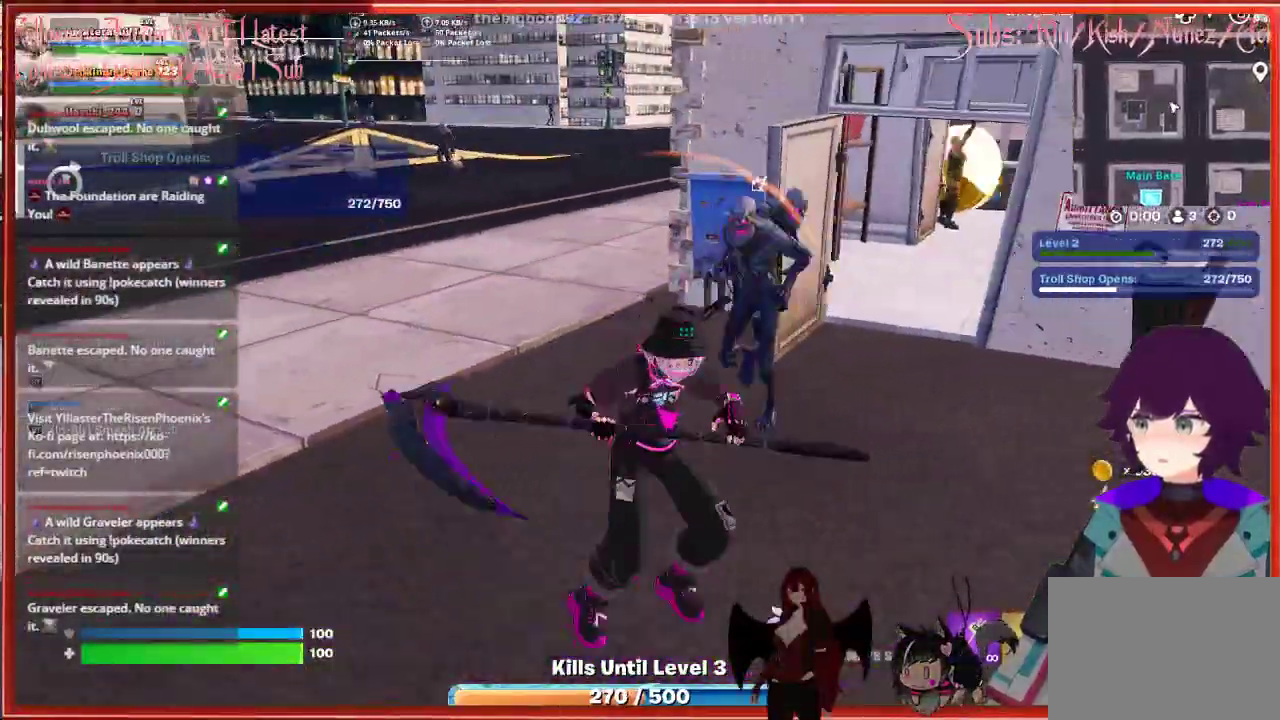
Gameplay with a controller (Xbox layout); each line is a JSON object with the inputs held at the frame after it. "events" lists button and stick changes between this image and that frame as [ms after this image, input, new state], when the widget could be followed in between.
{"buttons": ["R2"], "left_stick": "up-left", "right_stick": "center", "events": [[83, "R2", "up"], [133, "R2", "down"], [233, "left_stick", "up-left"], [283, "R2", "up"], [367, "R2", "down"]]}
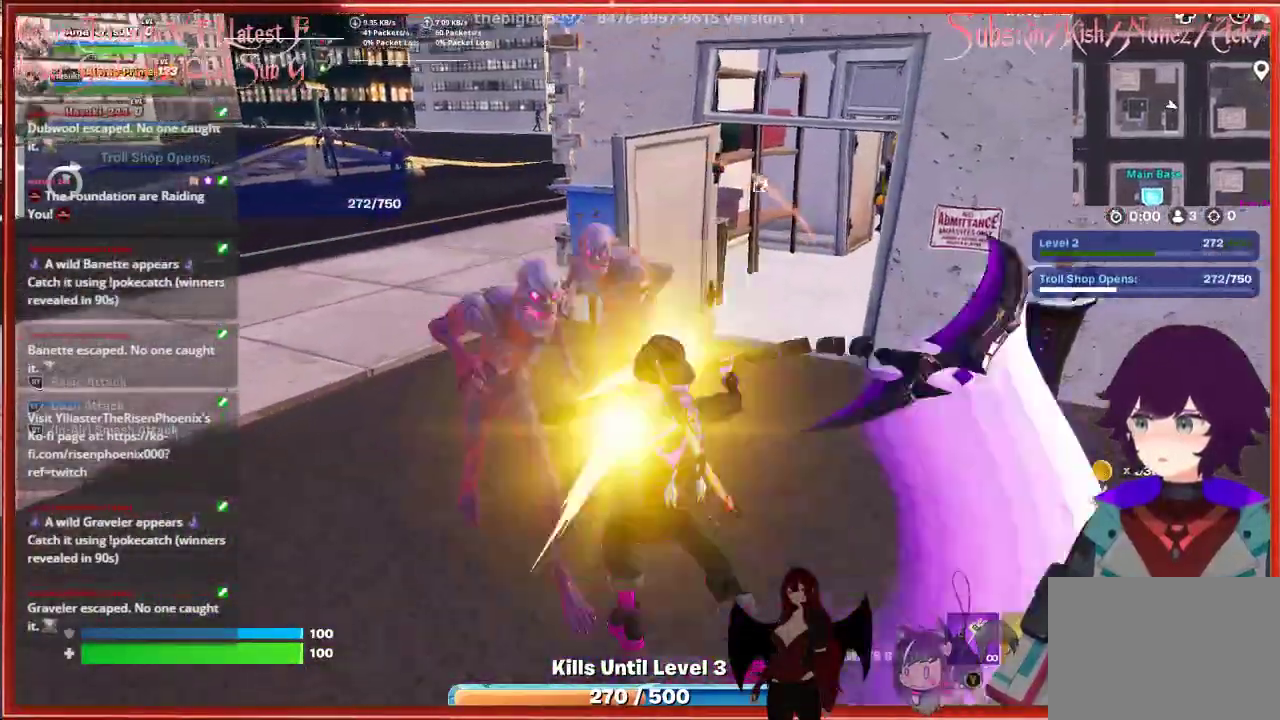
{"buttons": [], "left_stick": "down-right", "right_stick": "center", "events": [[33, "R2", "up"], [117, "R2", "down"], [200, "left_stick", "center"], [267, "R2", "up"], [300, "left_stick", "down"], [367, "R2", "down"], [450, "left_stick", "down-right"], [500, "R2", "up"]]}
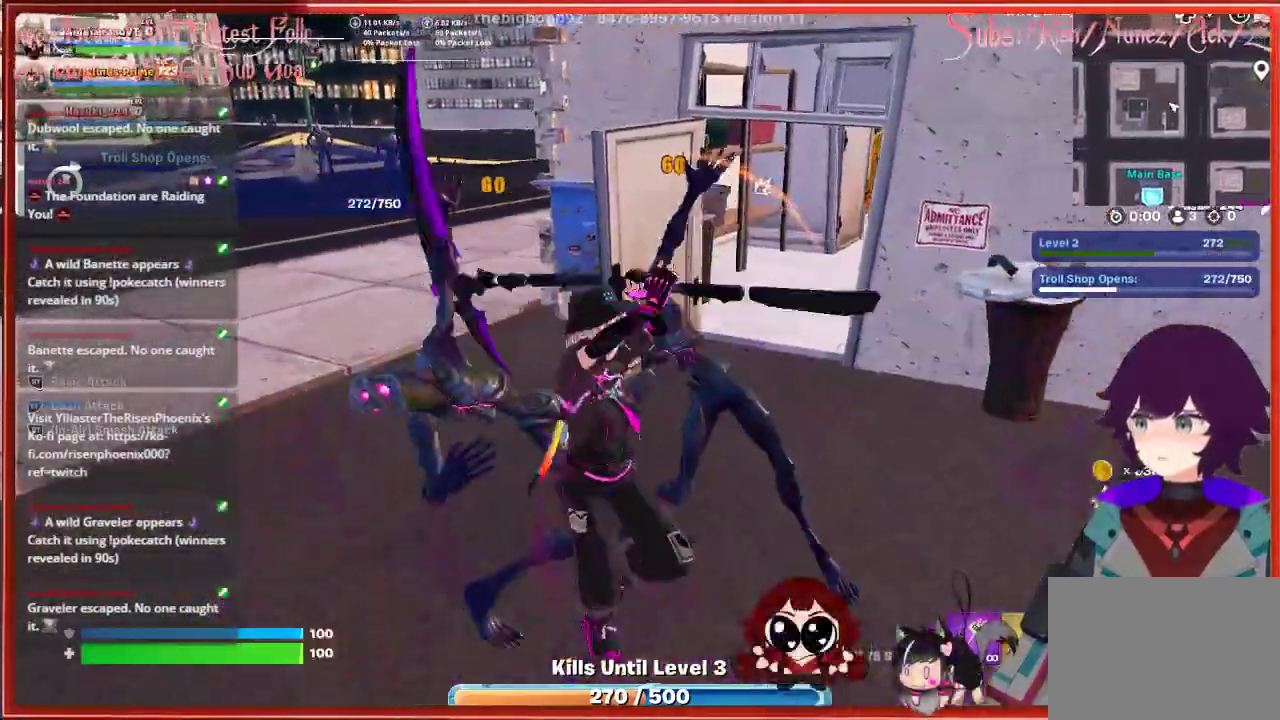
{"buttons": [], "left_stick": "up", "right_stick": "center", "events": [[67, "left_stick", "center"], [100, "R2", "down"], [167, "left_stick", "up"], [233, "R2", "up"], [317, "R2", "down"], [483, "R2", "up"]]}
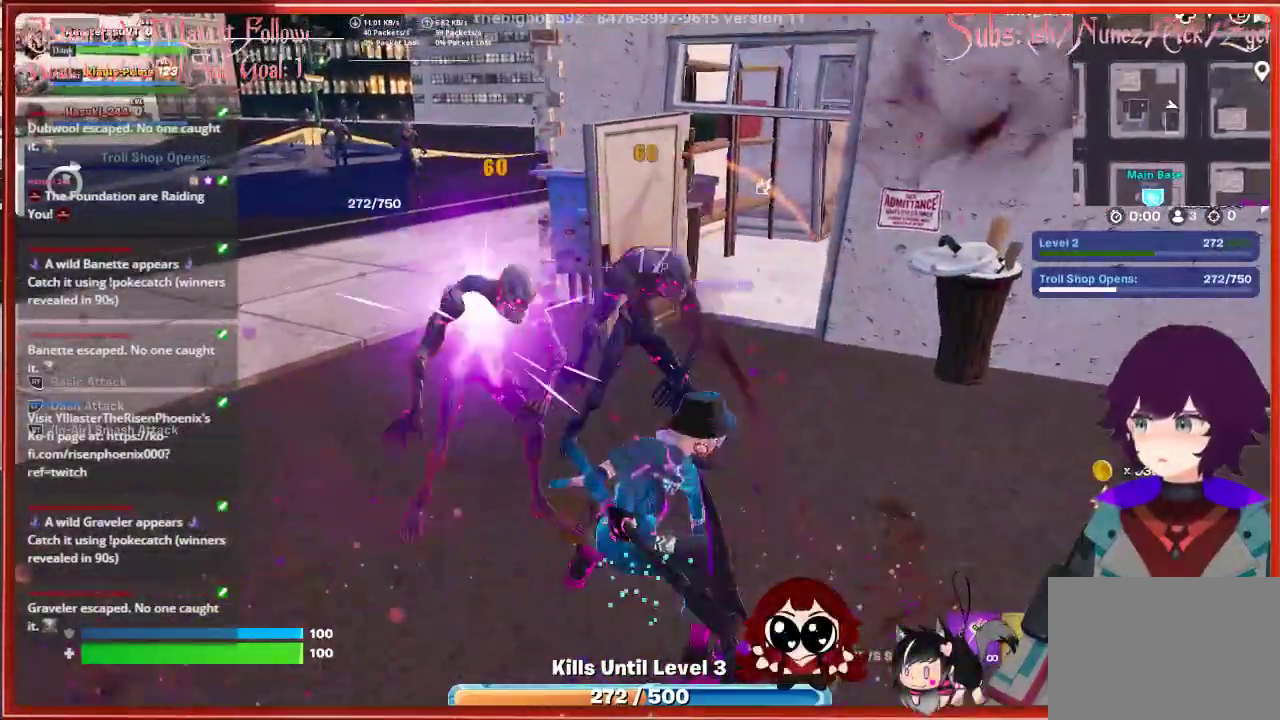
{"buttons": [], "left_stick": "up-right", "right_stick": "left", "events": [[83, "R2", "down"], [233, "R2", "up"], [283, "left_stick", "up-right"], [333, "R2", "down"], [450, "right_stick", "left"], [500, "R2", "up"]]}
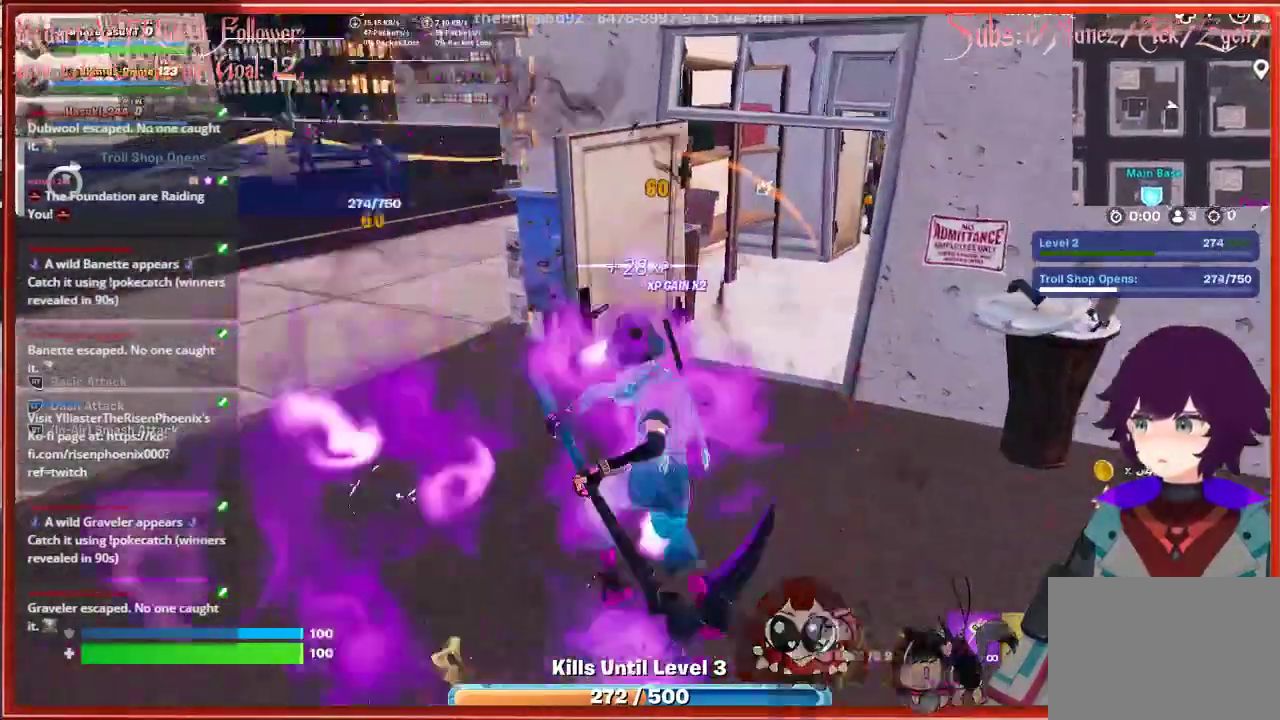
{"buttons": [], "left_stick": "right", "right_stick": "left", "events": [[483, "left_stick", "right"]]}
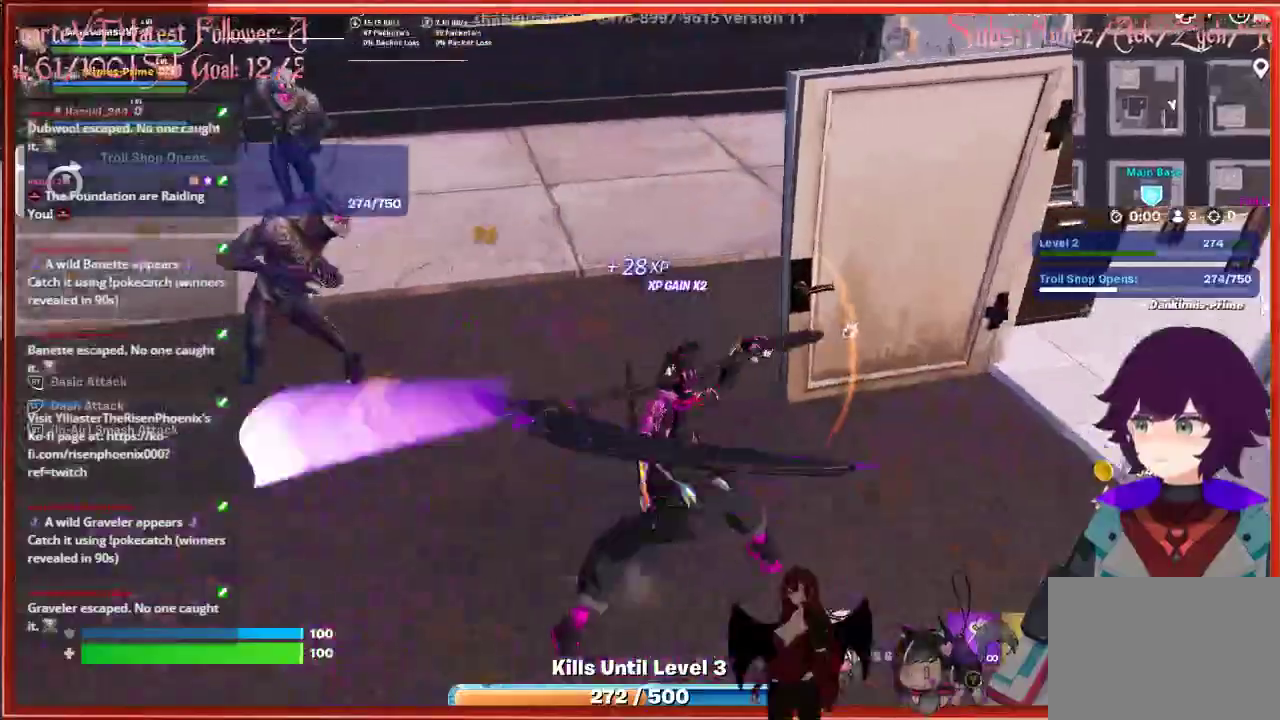
{"buttons": [], "left_stick": "up-left", "right_stick": "up-left", "events": [[317, "R2", "down"], [317, "left_stick", "center"], [350, "right_stick", "up-left"], [367, "left_stick", "up-left"], [467, "R2", "up"]]}
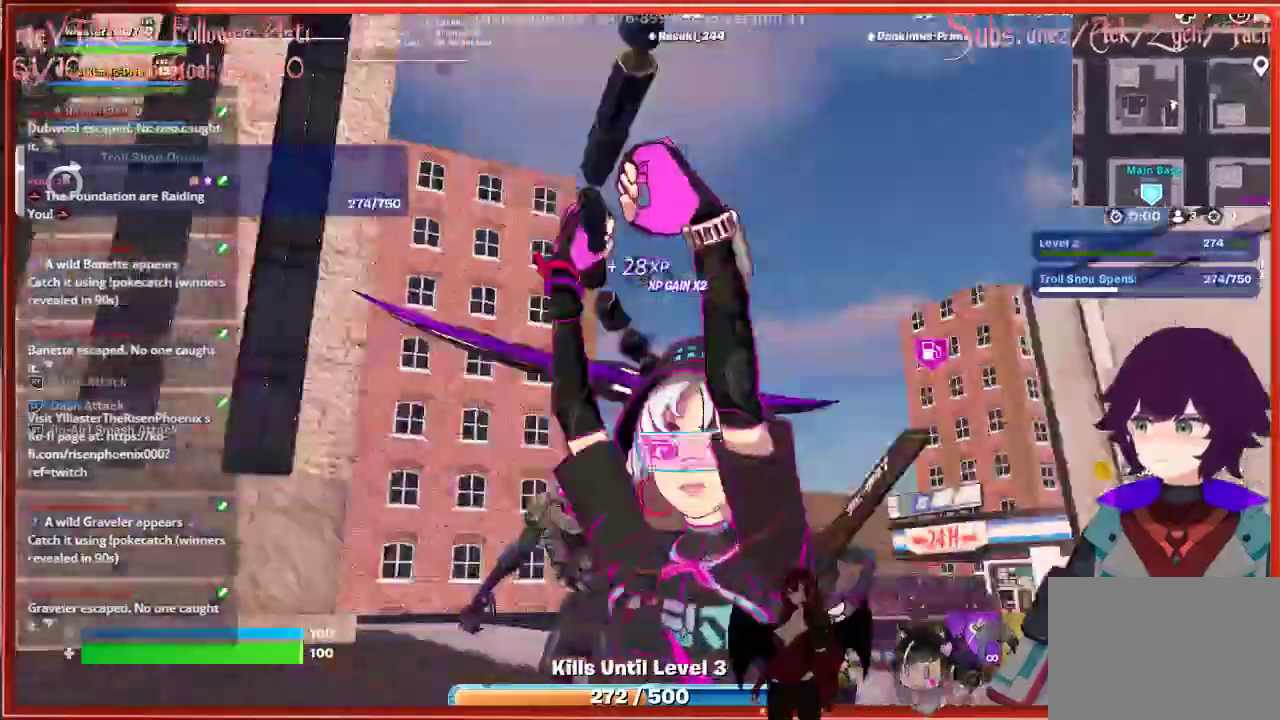
{"buttons": [], "left_stick": "up", "right_stick": "down-right", "events": [[50, "R2", "down"], [67, "right_stick", "center"], [217, "R2", "up"], [217, "right_stick", "down"], [283, "R2", "down"], [317, "left_stick", "up"], [433, "R2", "up"], [500, "right_stick", "down-right"]]}